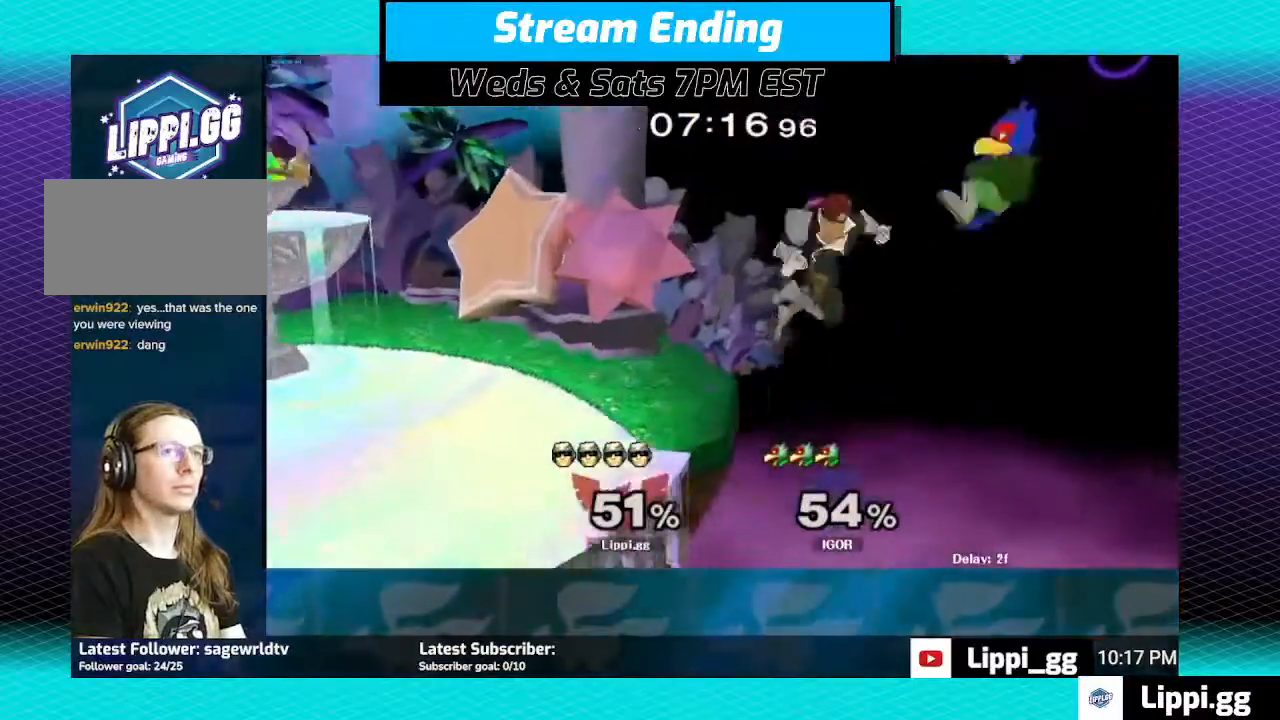
Gameplay with a controller (Nintendo layout); each line is a JSON object with the inputs held at the frame after it. "events" lists button and stick changes between this image and that frame as [ms after this image, input, new state], when the widget could be followed in between. Not read: L3 R3.
{"buttons": [], "left_stick": "up-left", "right_stick": "center", "events": [[33, "A", "up"], [133, "A", "down"], [200, "A", "up"], [267, "A", "down"], [333, "A", "up"], [400, "left_stick", "up-left"]]}
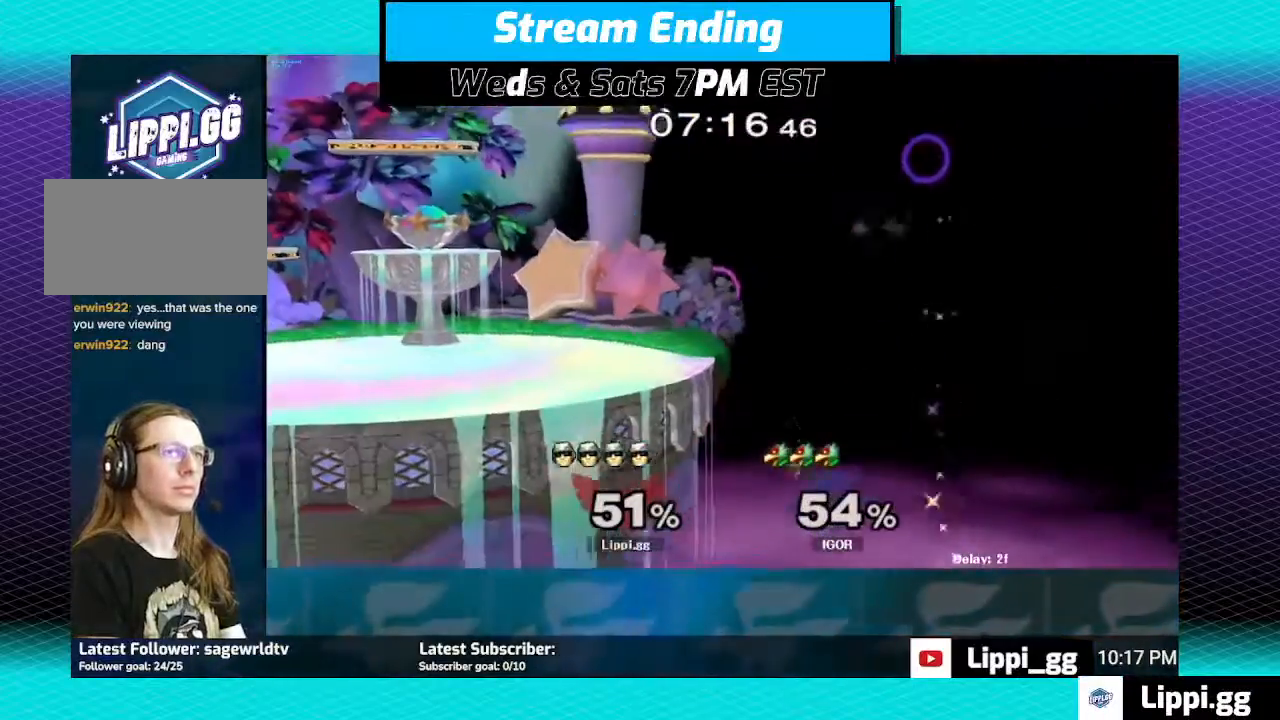
{"buttons": ["B"], "left_stick": "up-left", "right_stick": "center", "events": [[34, "left_stick", "up"], [67, "Y", "down"], [167, "Y", "up"], [234, "Y", "down"], [334, "Y", "up"], [367, "left_stick", "up-left"], [467, "B", "down"]]}
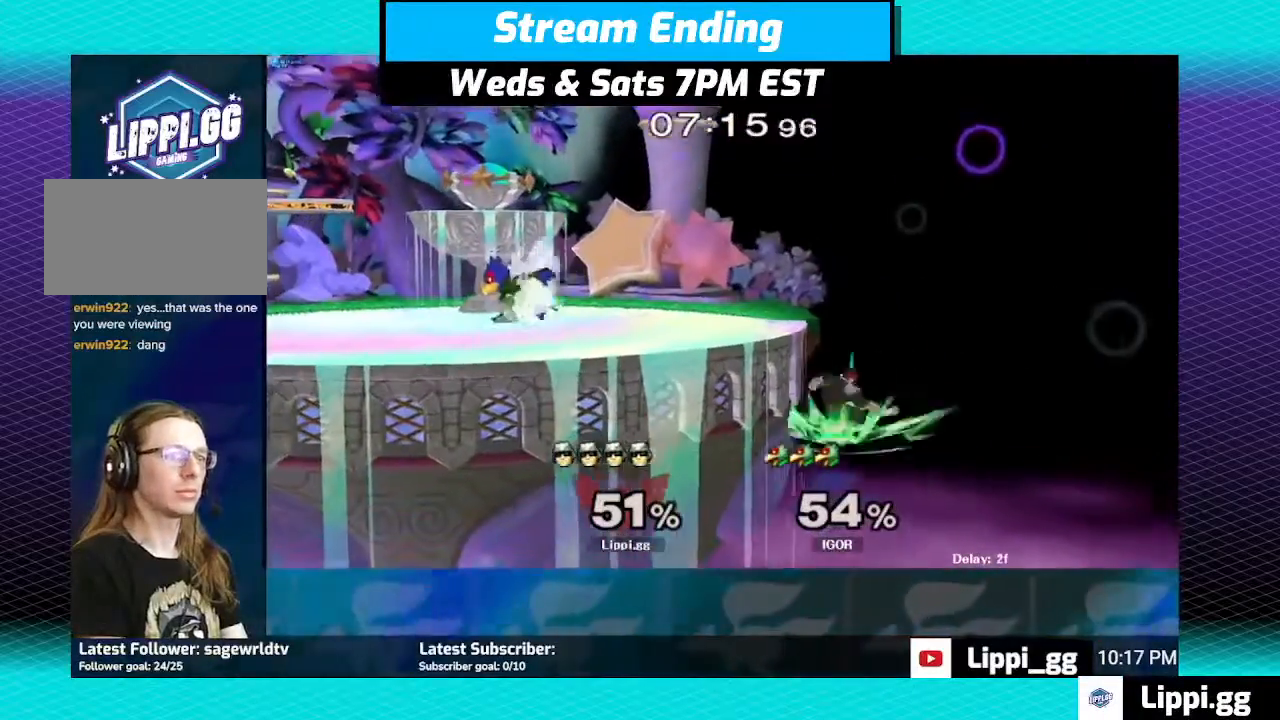
{"buttons": ["B"], "left_stick": "up-left", "right_stick": "center", "events": []}
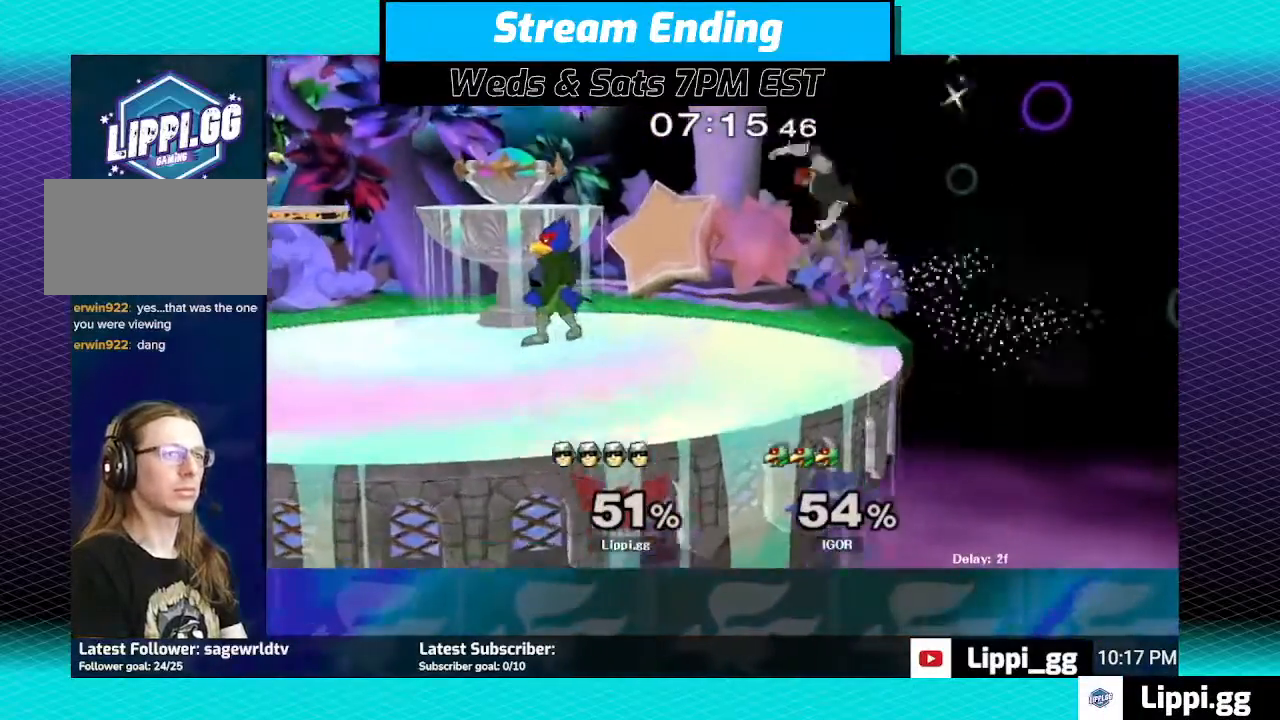
{"buttons": ["R1"], "left_stick": "center", "right_stick": "center", "events": [[234, "R1", "down"], [334, "B", "up"], [467, "left_stick", "center"]]}
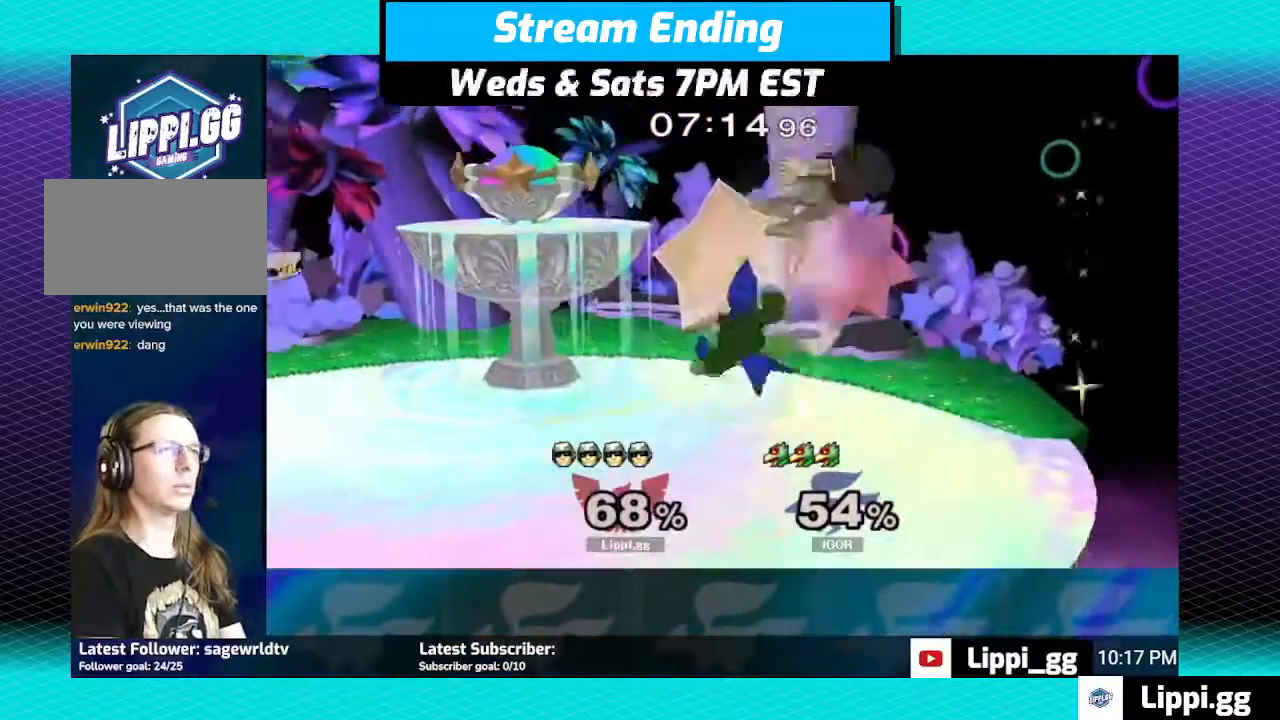
{"buttons": [], "left_stick": "left", "right_stick": "center", "events": [[133, "left_stick", "left"], [267, "left_stick", "center"], [333, "R1", "up"], [333, "left_stick", "left"]]}
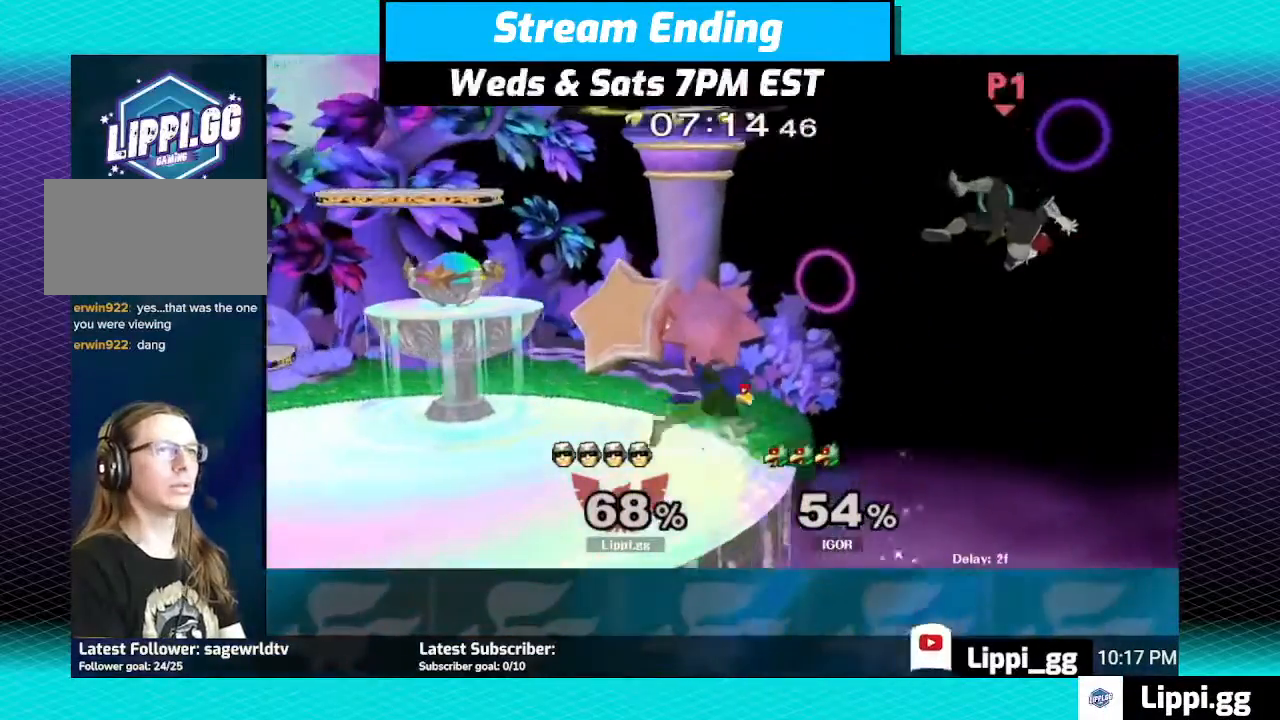
{"buttons": [], "left_stick": "up-left", "right_stick": "center", "events": [[367, "Y", "down"], [367, "left_stick", "up-left"], [401, "Y", "up"]]}
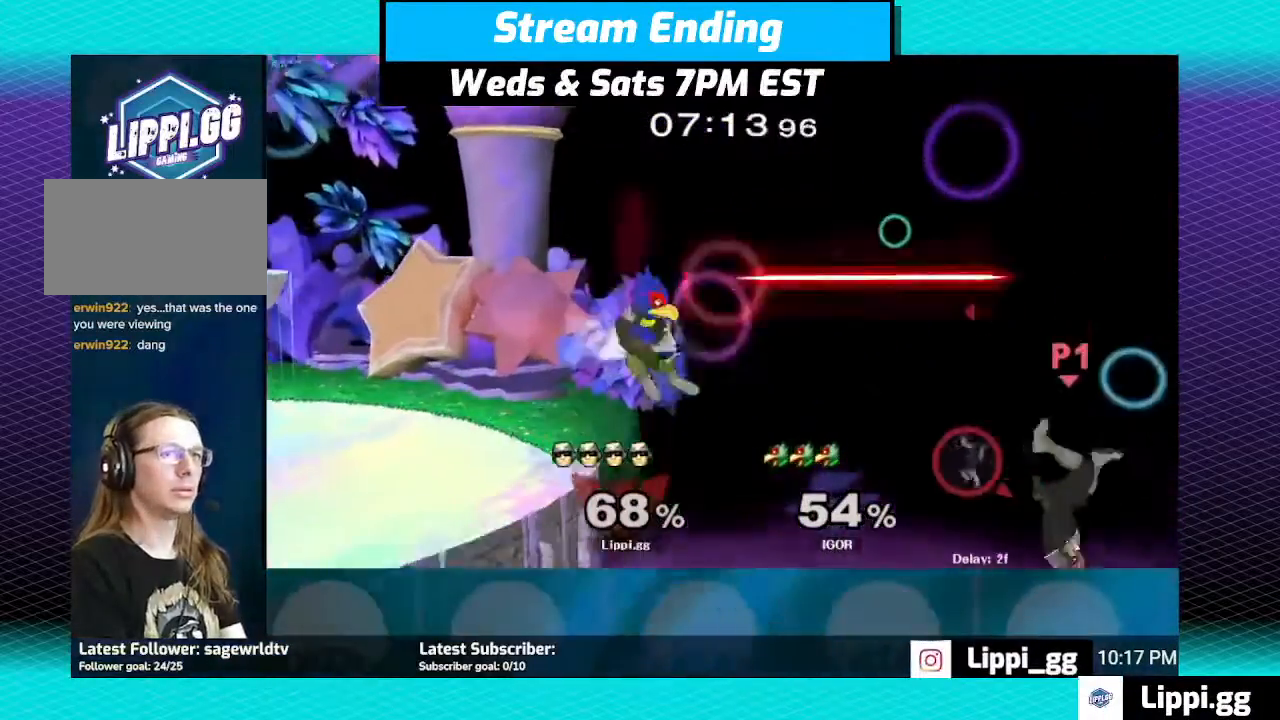
{"buttons": ["B"], "left_stick": "up-left", "right_stick": "center", "events": [[33, "B", "down"]]}
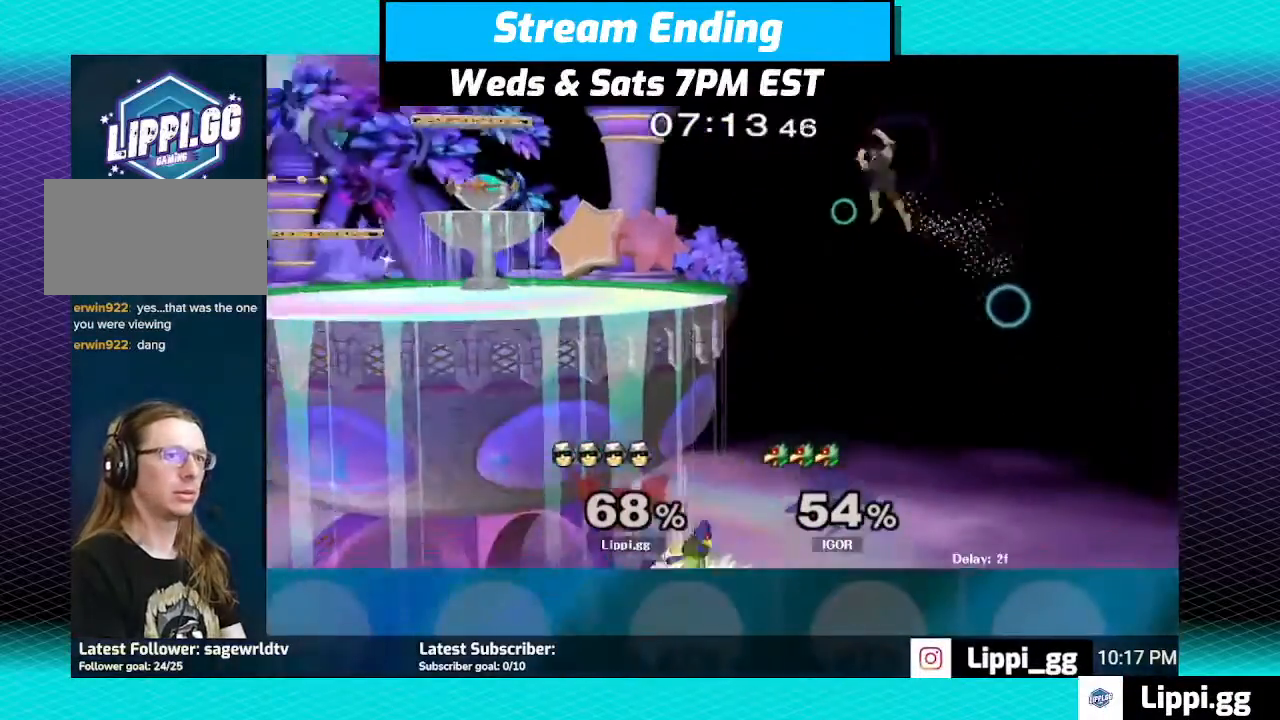
{"buttons": [], "left_stick": "left", "right_stick": "center", "events": [[367, "B", "up"], [434, "left_stick", "left"]]}
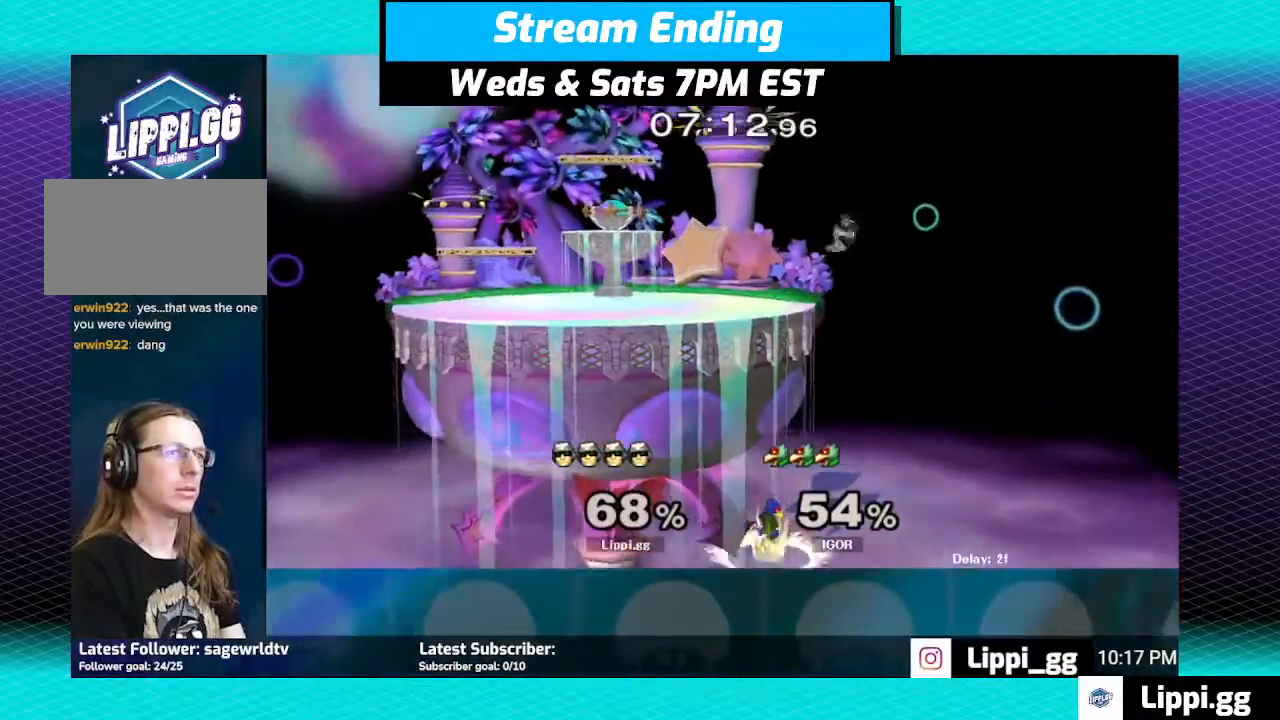
{"buttons": [], "left_stick": "center", "right_stick": "center", "events": [[167, "left_stick", "center"]]}
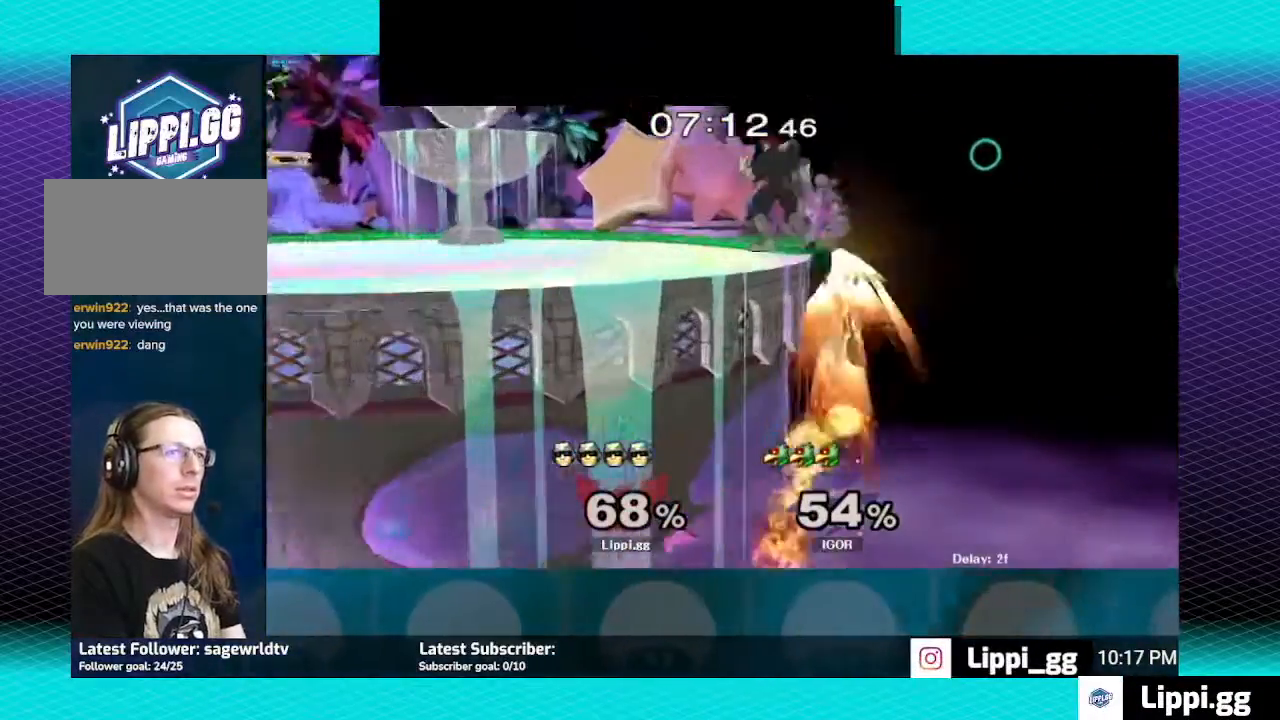
{"buttons": ["Y"], "left_stick": "center", "right_stick": "center", "events": [[467, "Y", "down"]]}
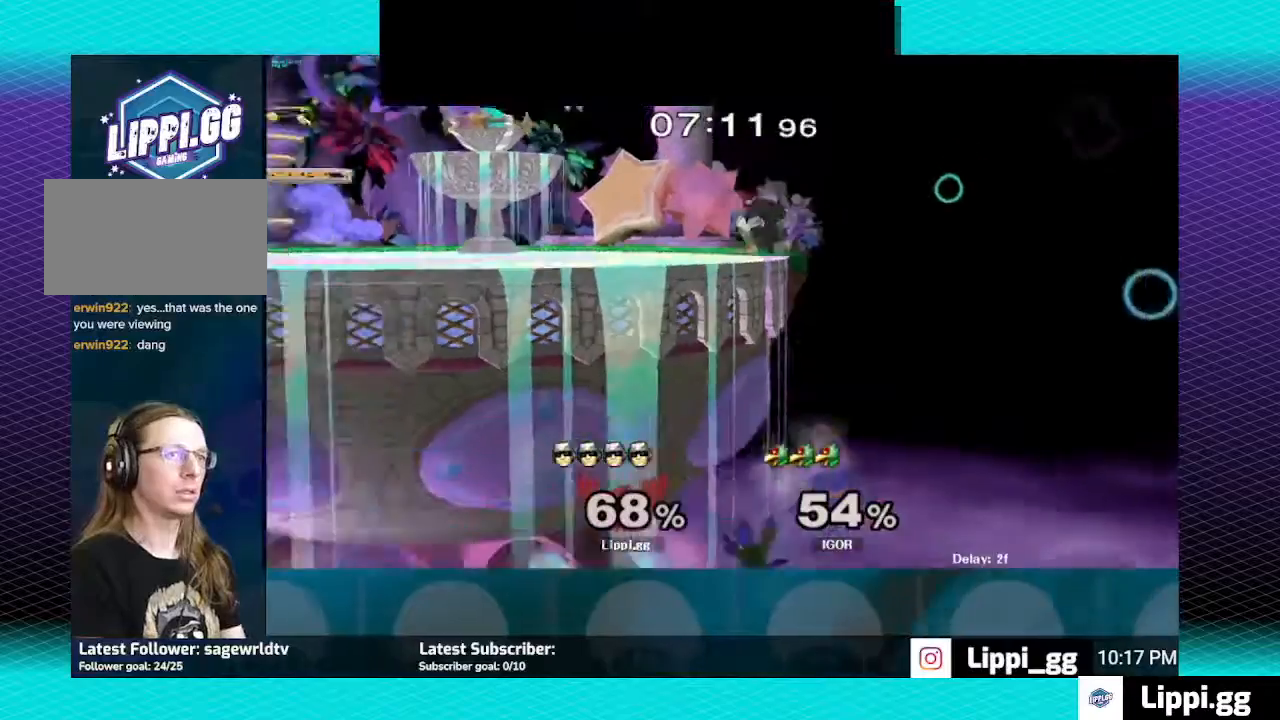
{"buttons": [], "left_stick": "center", "right_stick": "center", "events": [[67, "Y", "up"], [167, "Y", "down"], [200, "Y", "up"]]}
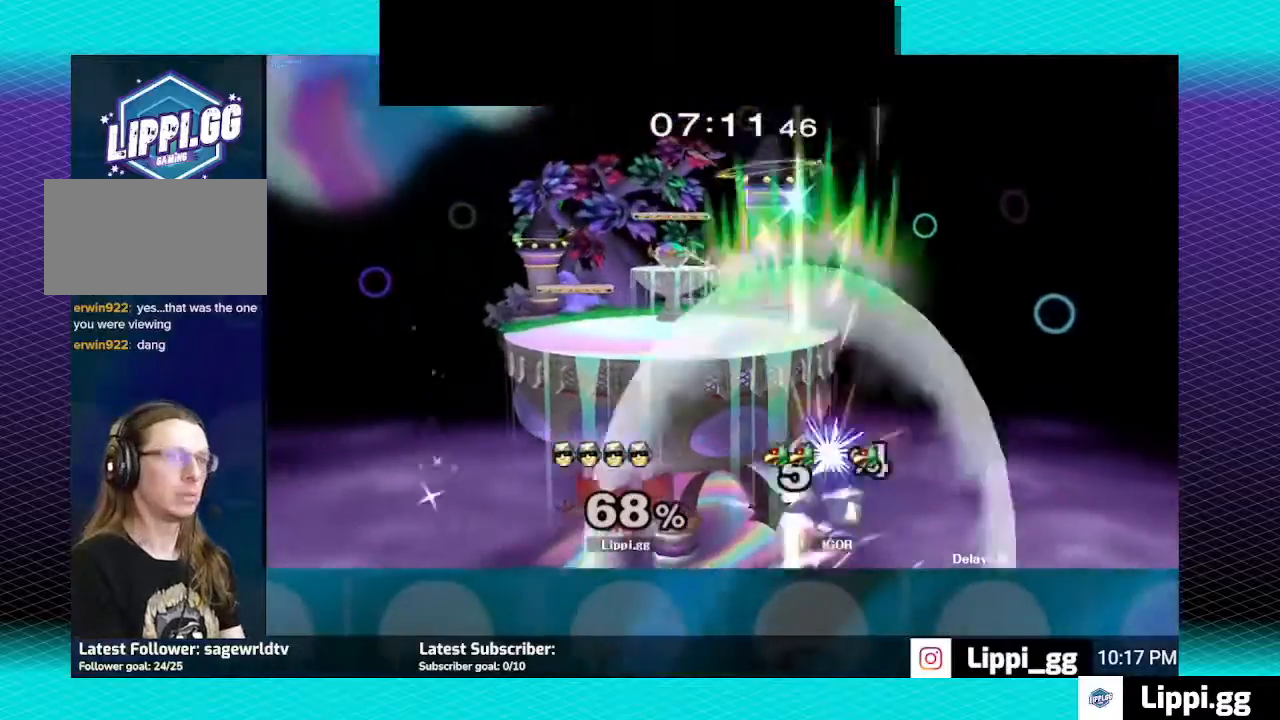
{"buttons": [], "left_stick": "center", "right_stick": "center", "events": [[167, "left_stick", "down"], [401, "left_stick", "center"]]}
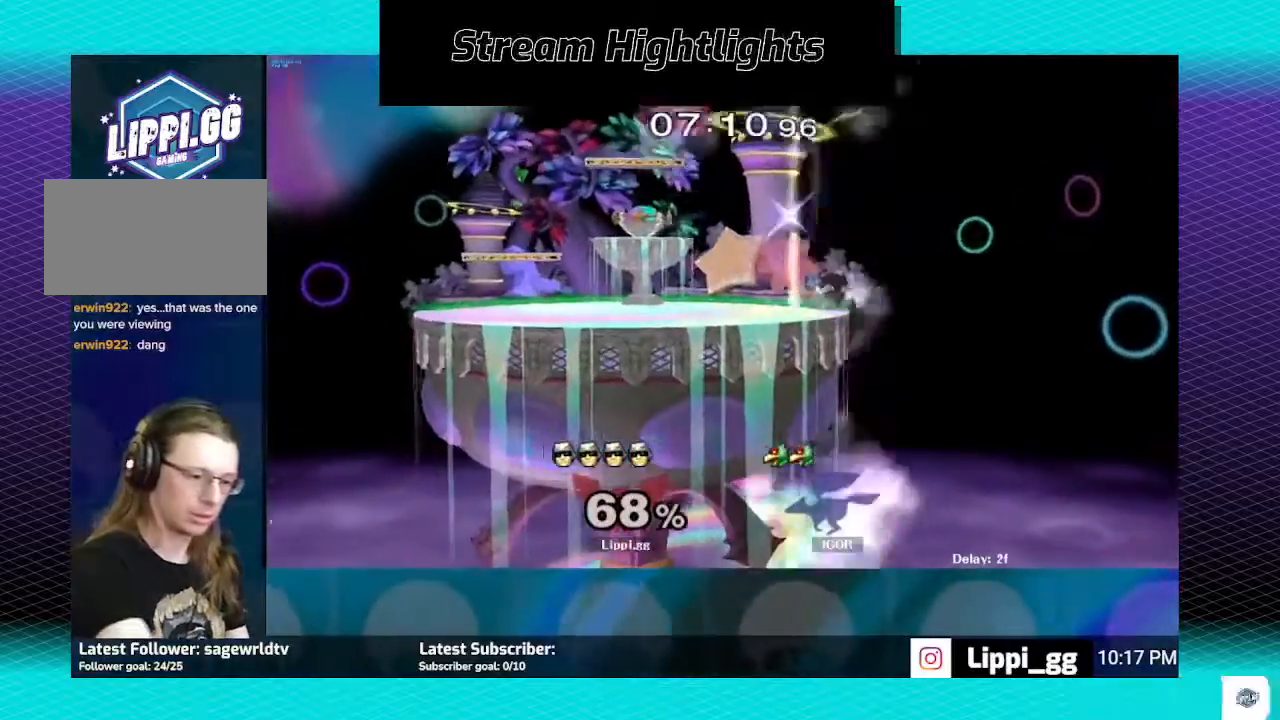
{"buttons": ["A"], "left_stick": "down", "right_stick": "center", "events": [[333, "left_stick", "down"], [500, "A", "down"]]}
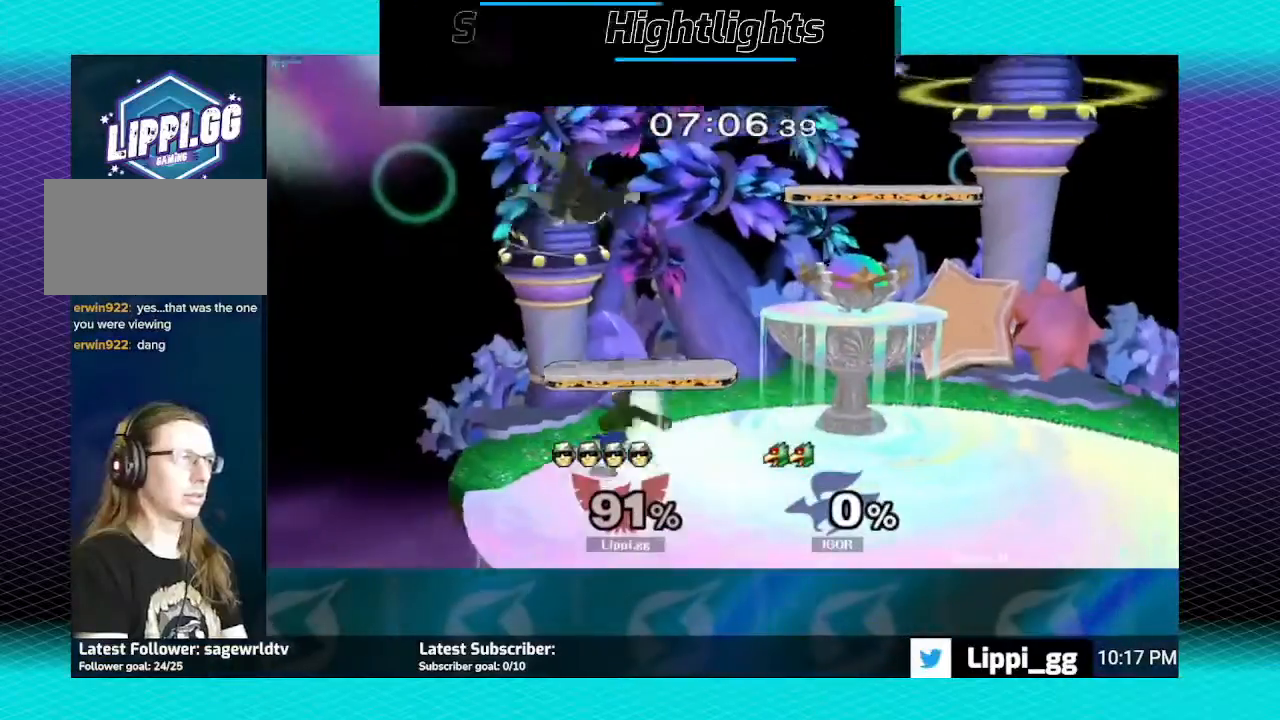
{"buttons": ["R1"], "left_stick": "right", "right_stick": "center", "events": [[100, "A", "up"], [167, "A", "down"], [201, "A", "up"], [301, "A", "down"], [367, "A", "up"], [367, "R1", "down"], [401, "left_stick", "down-right"], [501, "left_stick", "right"]]}
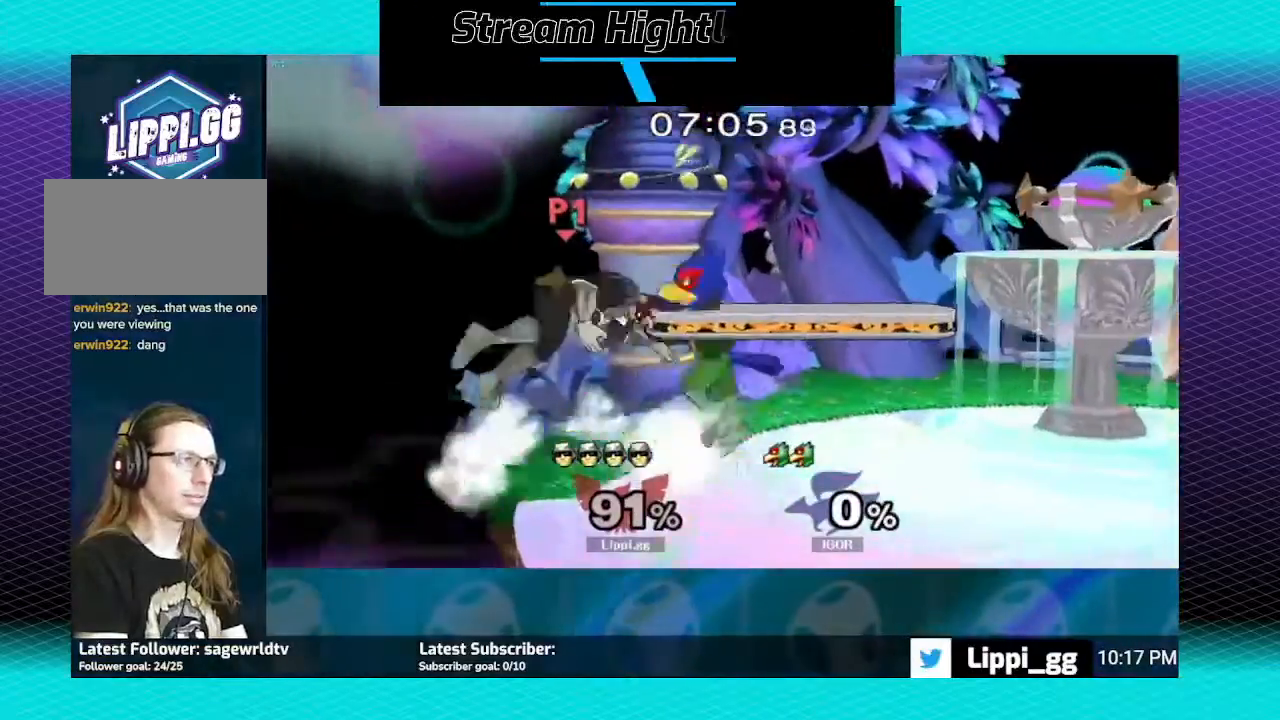
{"buttons": ["A", "R1"], "left_stick": "right", "right_stick": "center", "events": [[33, "A", "down"], [133, "A", "up"], [200, "A", "down"], [267, "A", "up"], [367, "A", "down"], [400, "A", "up"], [500, "A", "down"]]}
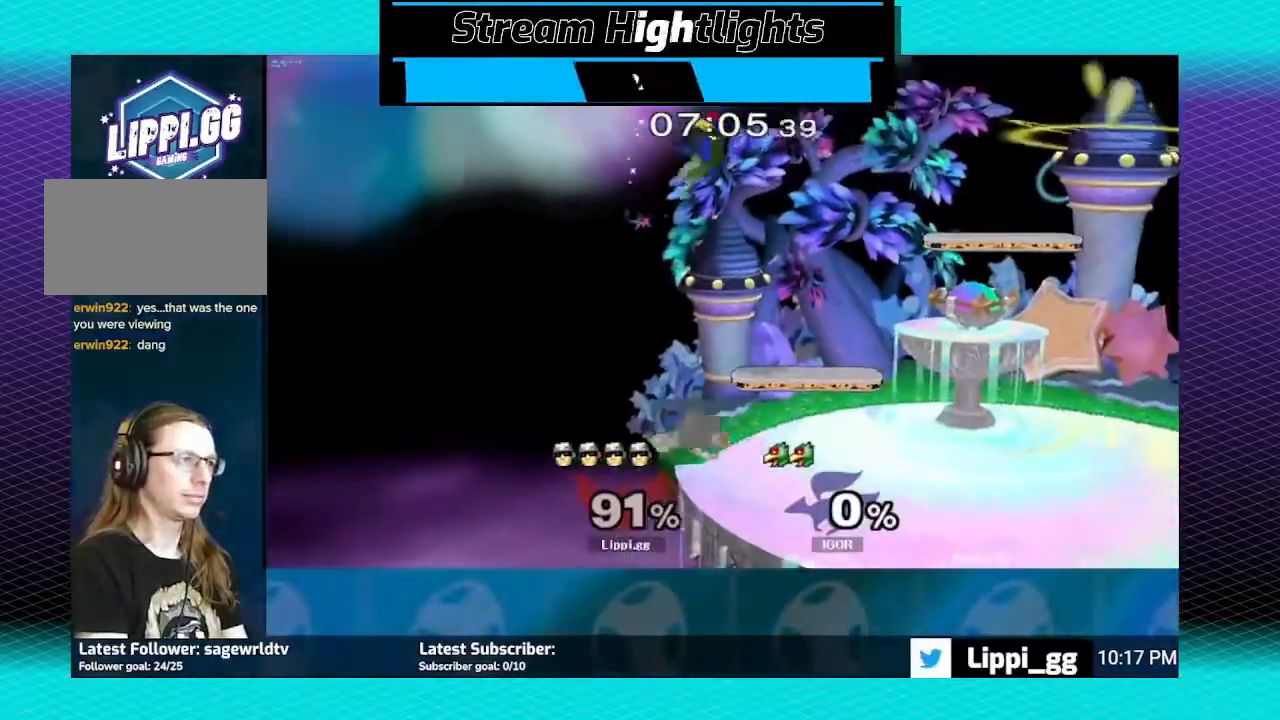
{"buttons": ["A", "R1"], "left_stick": "right", "right_stick": "center", "events": [[67, "A", "up"], [167, "A", "down"], [234, "A", "up"], [334, "A", "down"], [434, "A", "up"], [501, "A", "down"]]}
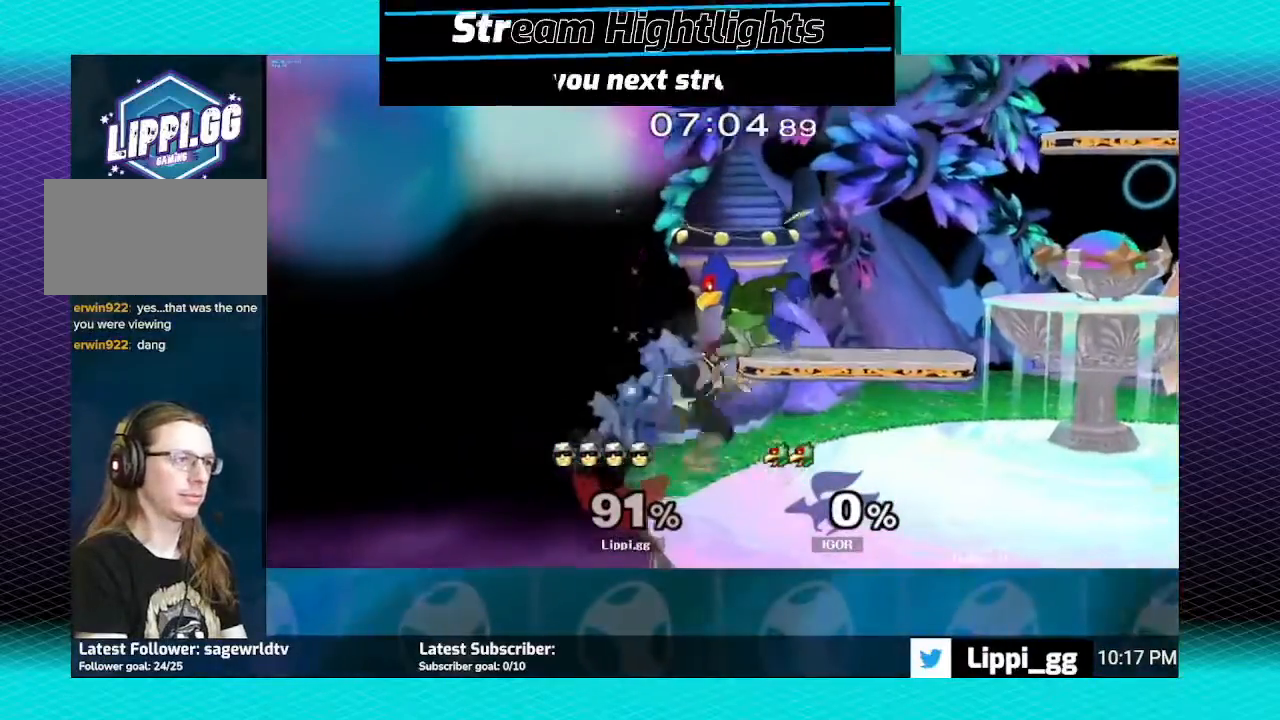
{"buttons": ["A", "R1"], "left_stick": "right", "right_stick": "center", "events": [[67, "A", "up"], [167, "A", "down"], [200, "A", "up"], [267, "A", "down"], [300, "A", "up"], [367, "A", "down"], [434, "A", "up"], [500, "A", "down"]]}
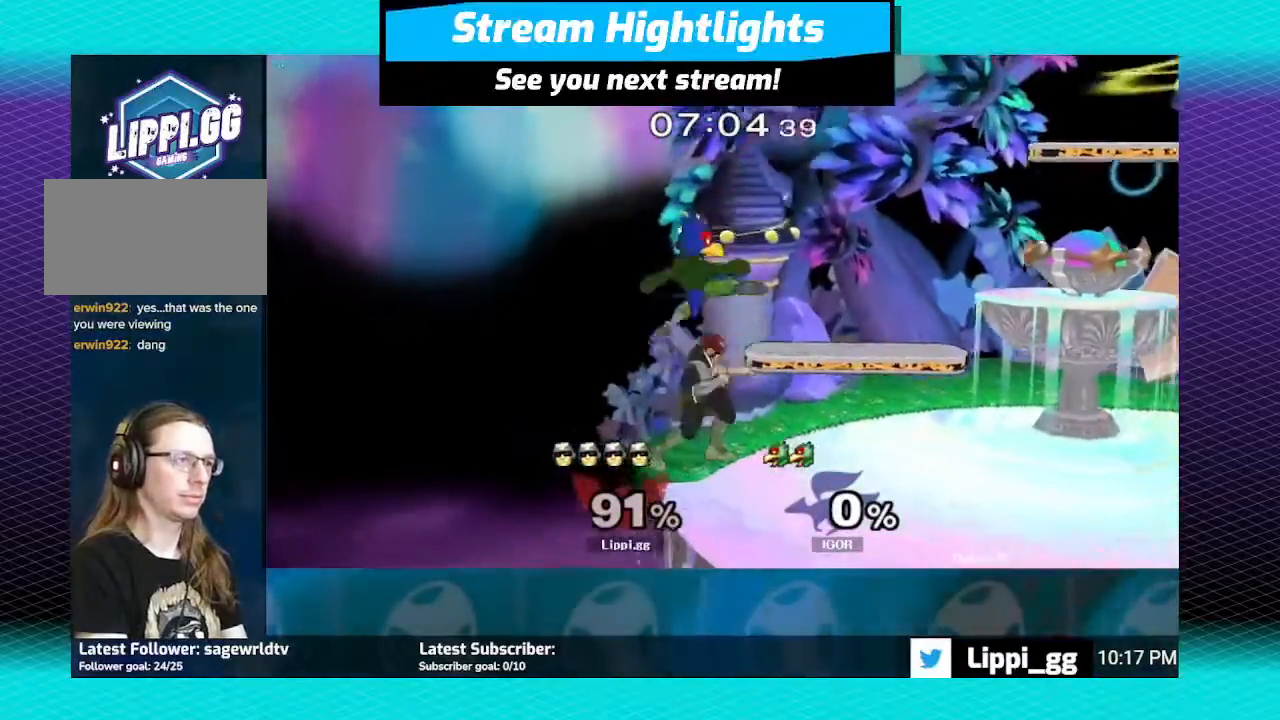
{"buttons": ["R1"], "left_stick": "center", "right_stick": "center", "events": [[67, "A", "up"], [234, "left_stick", "center"], [334, "left_stick", "right"], [434, "left_stick", "center"]]}
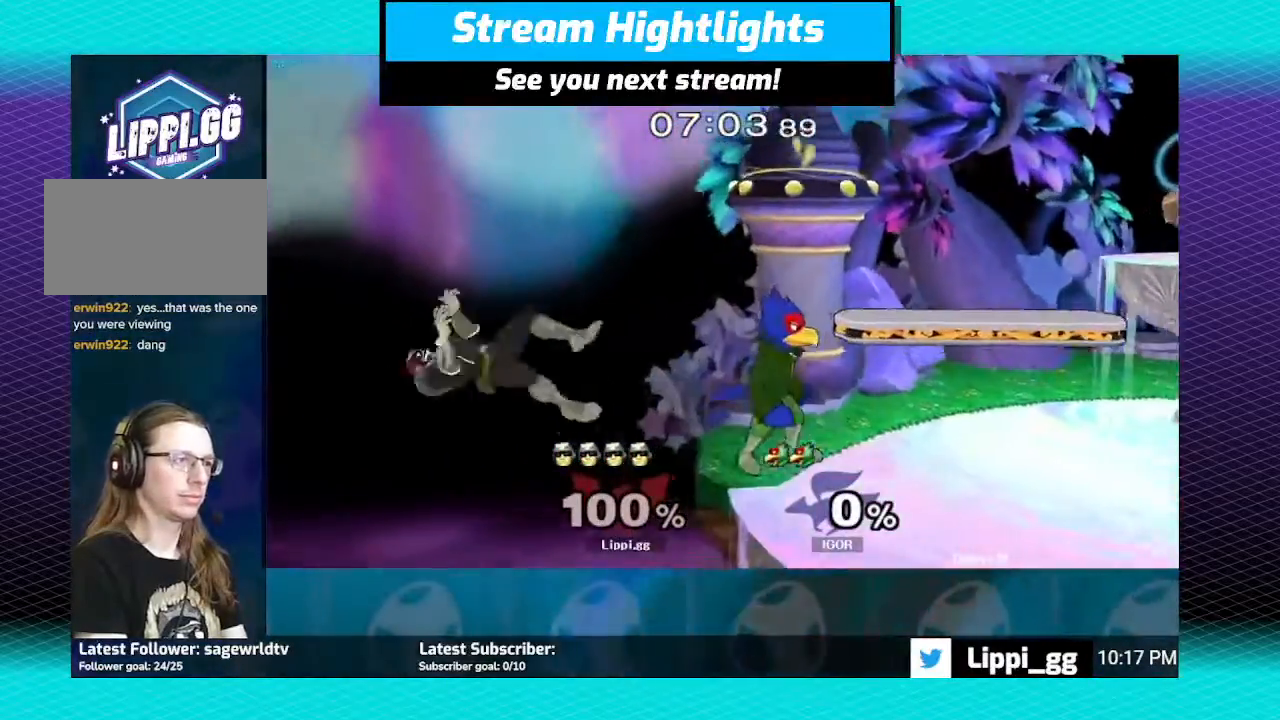
{"buttons": [], "left_stick": "right", "right_stick": "center", "events": [[33, "left_stick", "right"], [200, "R1", "up"], [333, "Y", "down"], [434, "Y", "up"]]}
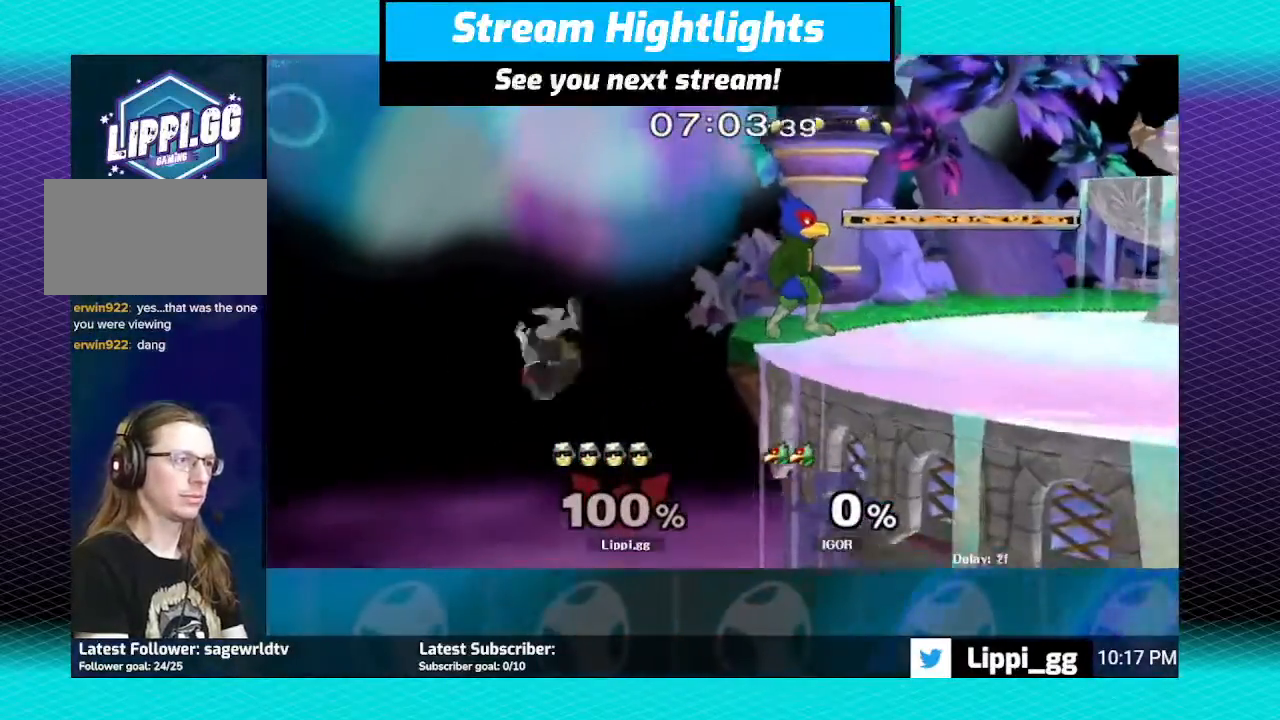
{"buttons": [], "left_stick": "down-right", "right_stick": "center", "events": [[434, "left_stick", "down-right"]]}
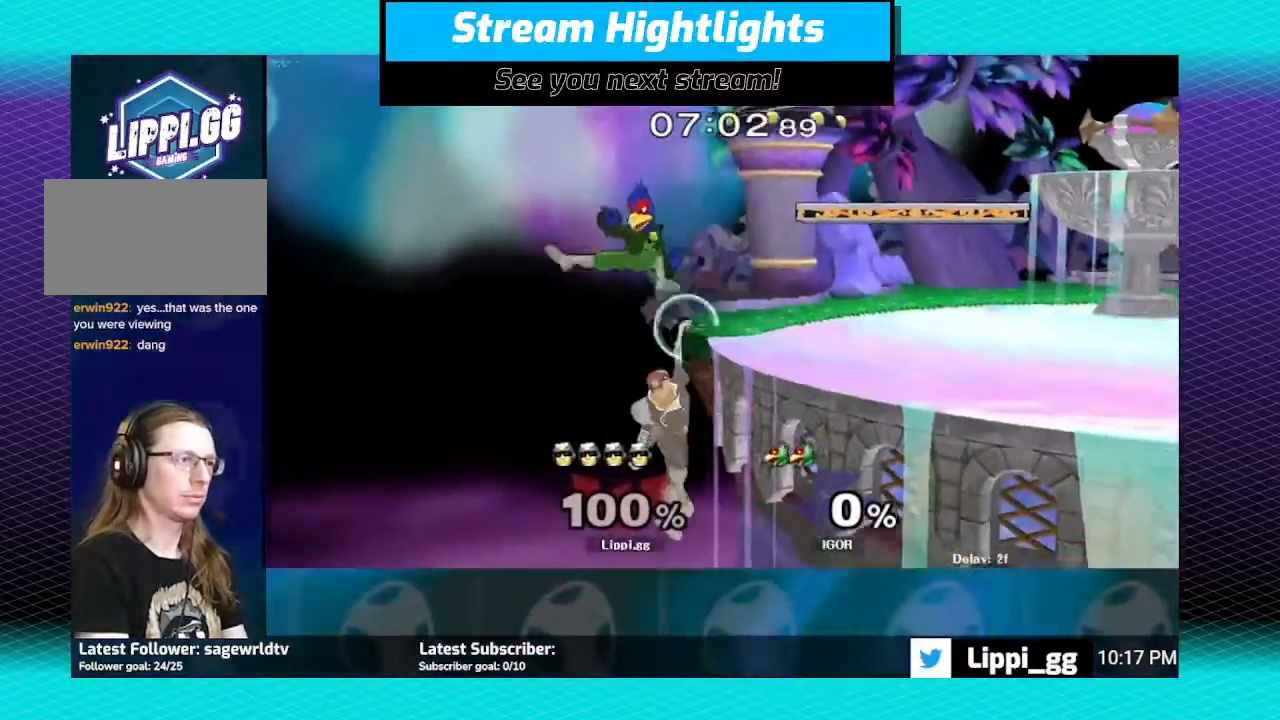
{"buttons": ["Y"], "left_stick": "right", "right_stick": "center", "events": [[33, "left_stick", "center"], [67, "Y", "down"], [133, "left_stick", "down"], [167, "Y", "up"], [233, "Y", "down"], [267, "left_stick", "center"], [333, "Y", "up"], [400, "Y", "down"], [400, "left_stick", "right"]]}
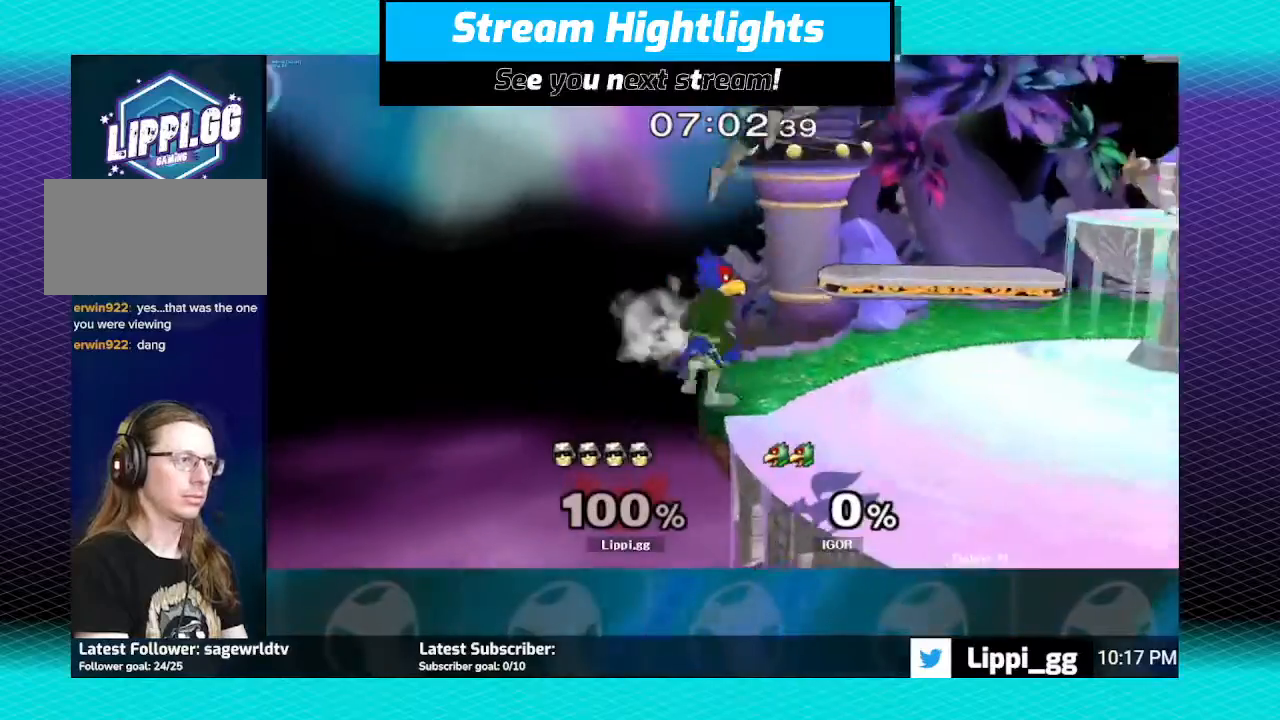
{"buttons": [], "left_stick": "down", "right_stick": "center", "events": [[301, "Y", "up"], [367, "left_stick", "down"]]}
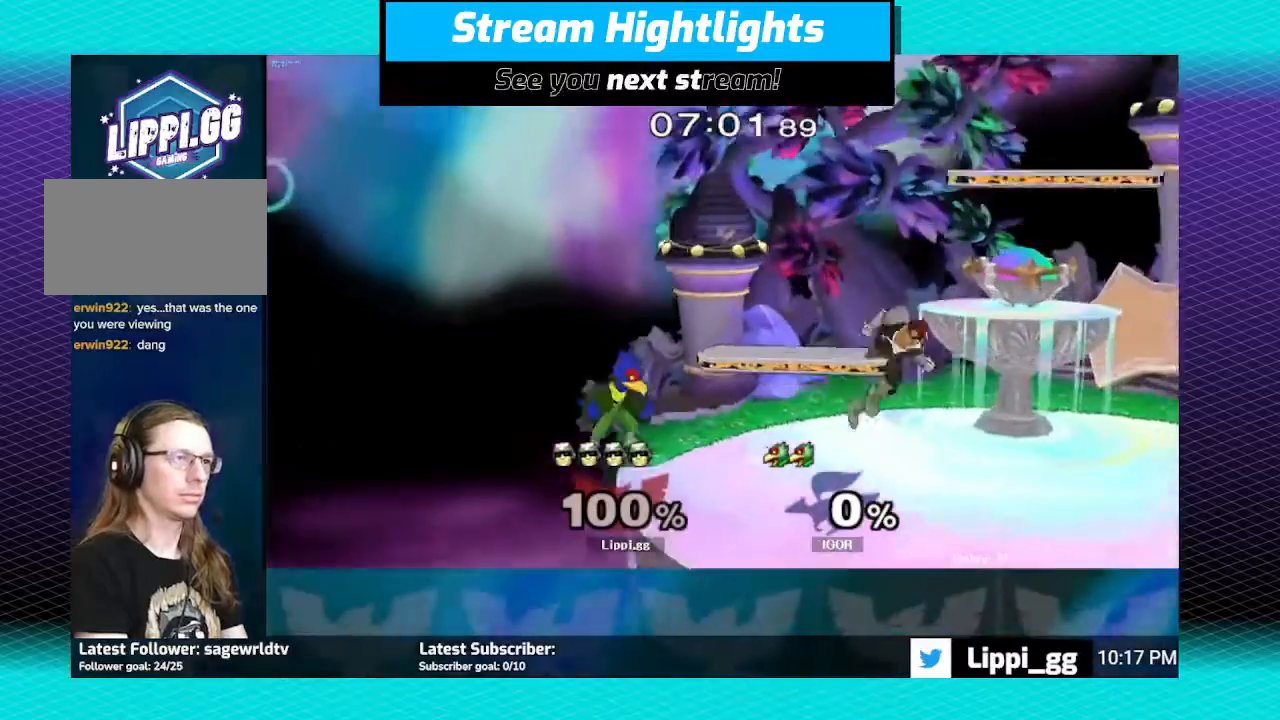
{"buttons": [], "left_stick": "left", "right_stick": "center", "events": [[67, "left_stick", "center"], [267, "left_stick", "right"], [467, "left_stick", "left"]]}
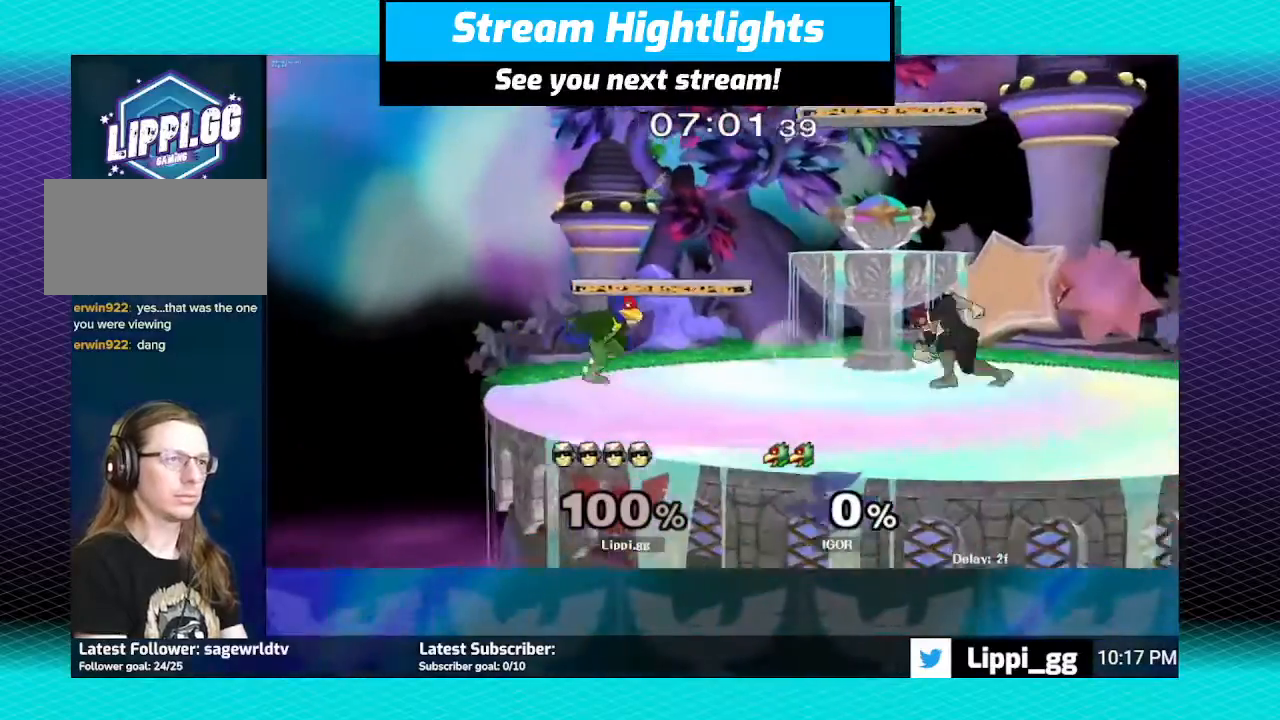
{"buttons": ["B"], "left_stick": "left", "right_stick": "center", "events": [[100, "B", "down"]]}
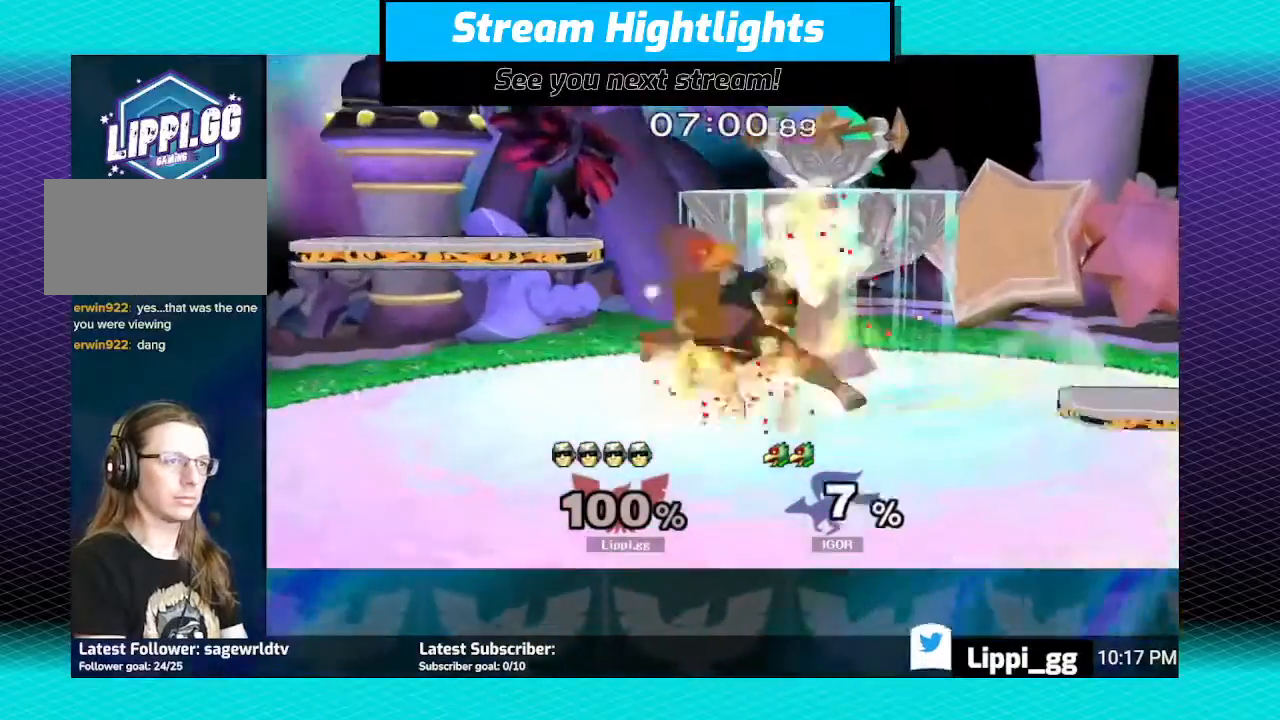
{"buttons": [], "left_stick": "center", "right_stick": "center", "events": [[67, "B", "up"], [100, "left_stick", "center"]]}
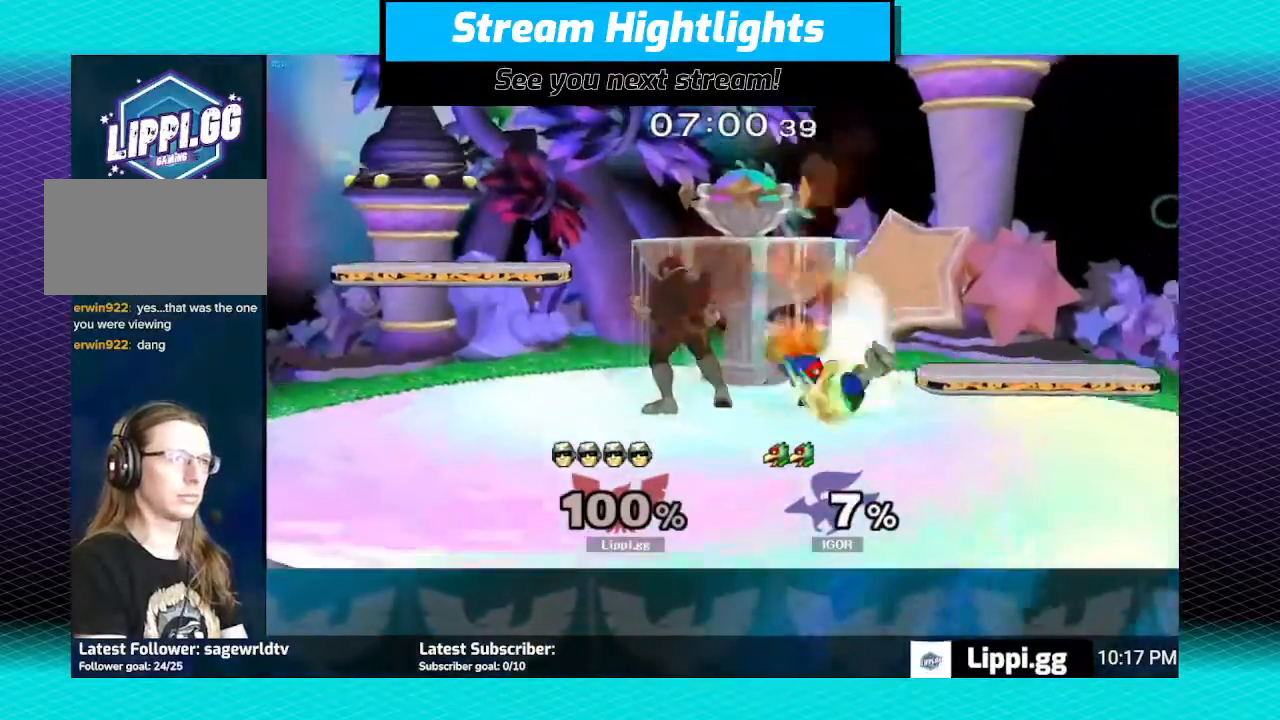
{"buttons": [], "left_stick": "right", "right_stick": "center", "events": [[334, "left_stick", "left"], [434, "left_stick", "right"]]}
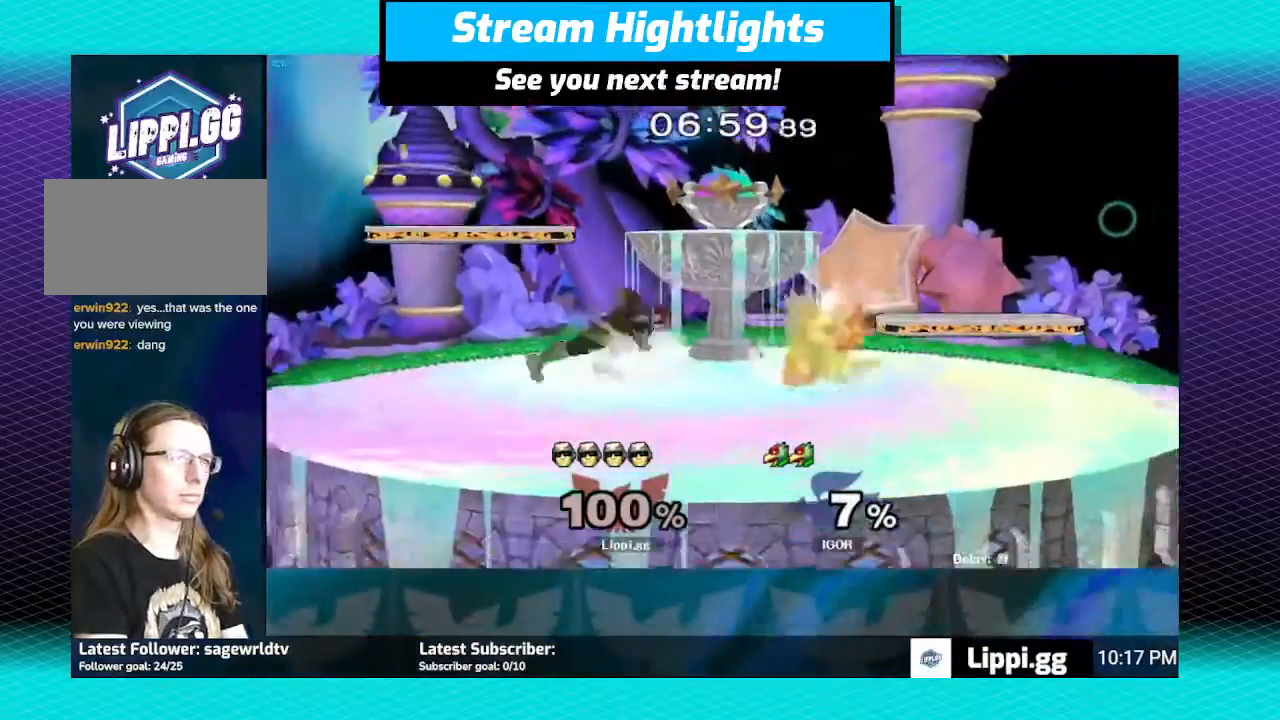
{"buttons": [], "left_stick": "left", "right_stick": "center", "events": [[167, "left_stick", "left"], [300, "left_stick", "down-right"], [467, "left_stick", "left"]]}
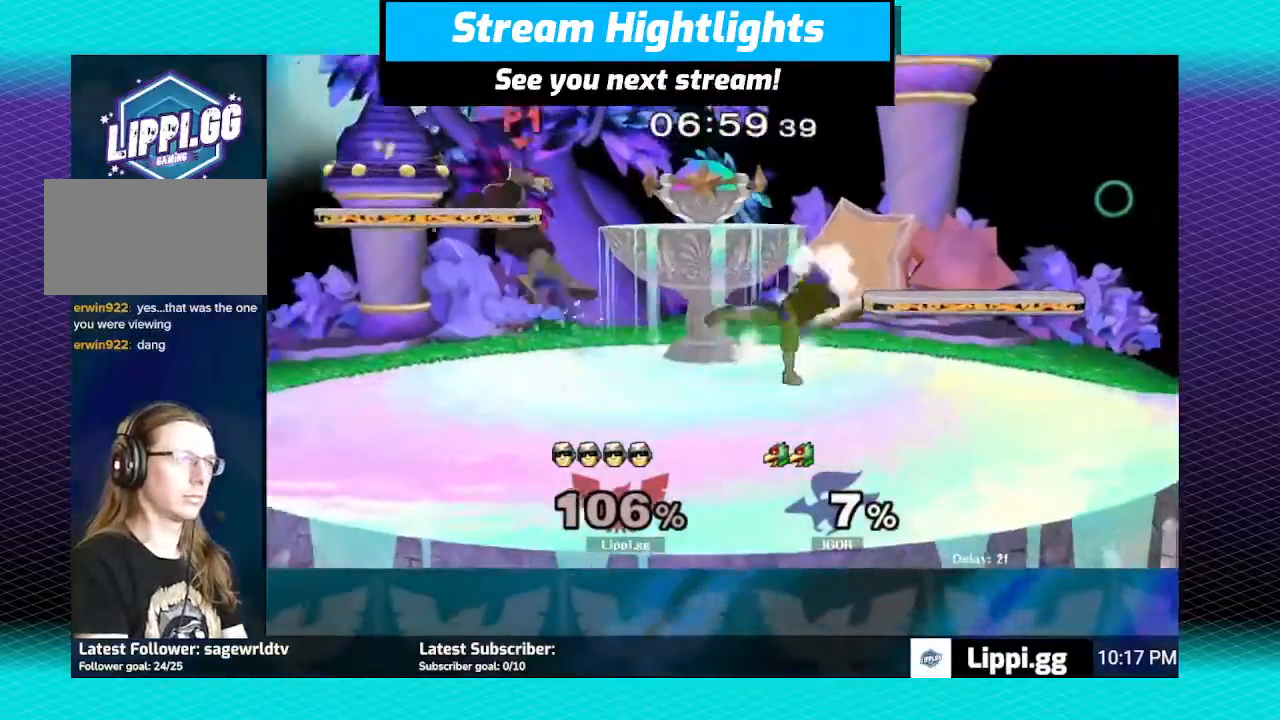
{"buttons": ["R1"], "left_stick": "center", "right_stick": "center", "events": [[100, "left_stick", "right"], [401, "R1", "down"], [434, "left_stick", "center"]]}
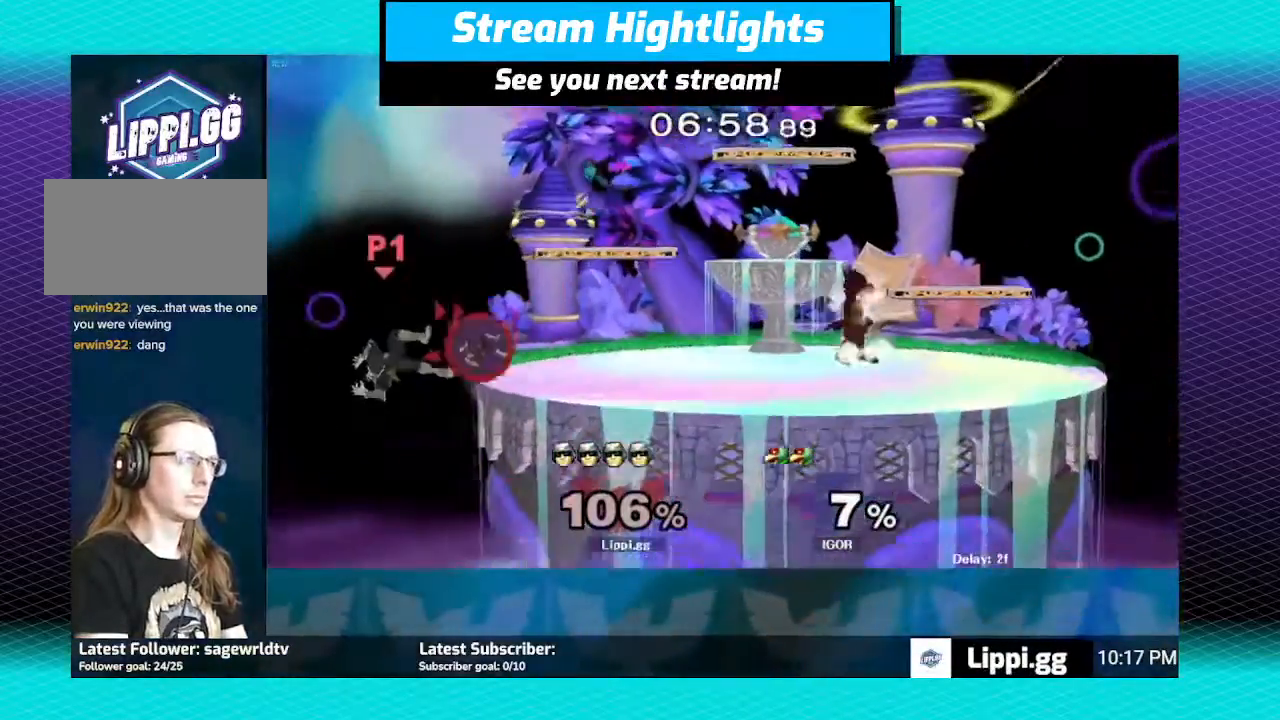
{"buttons": [], "left_stick": "right", "right_stick": "center", "events": [[67, "R1", "up"], [67, "left_stick", "right"], [333, "Y", "down"], [434, "Y", "up"]]}
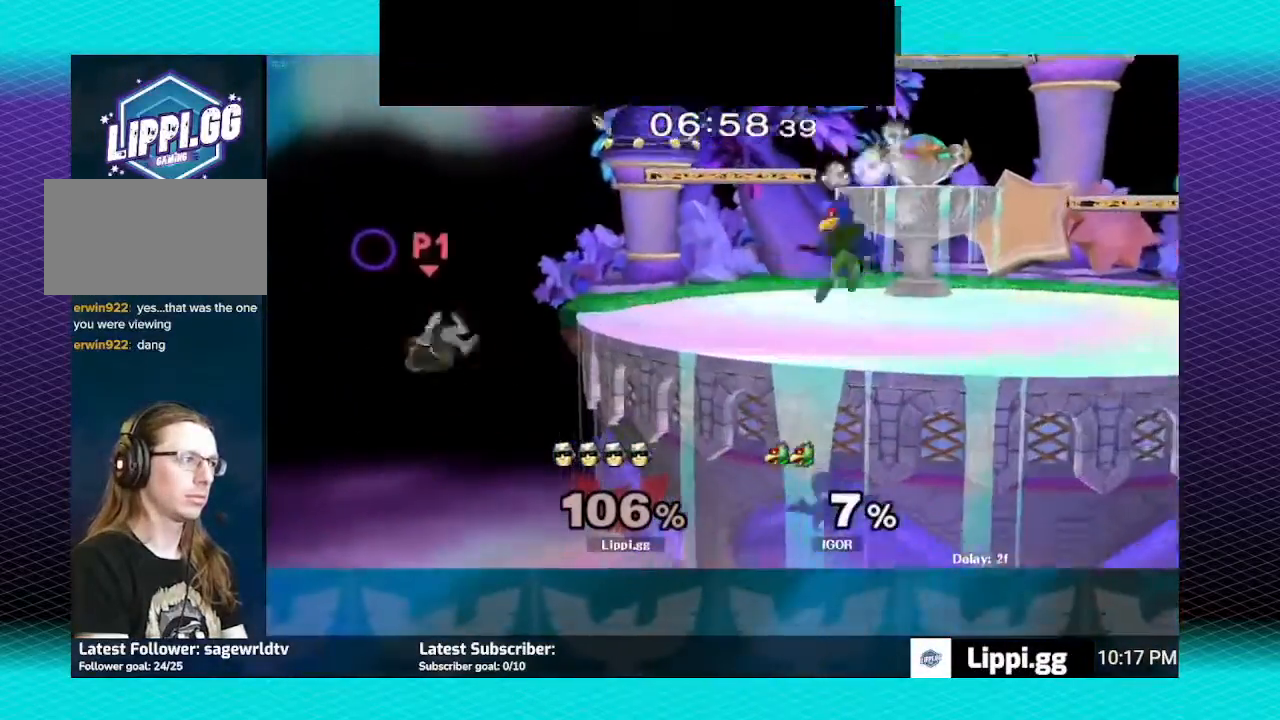
{"buttons": [], "left_stick": "down-left", "right_stick": "center", "events": [[434, "left_stick", "down-left"]]}
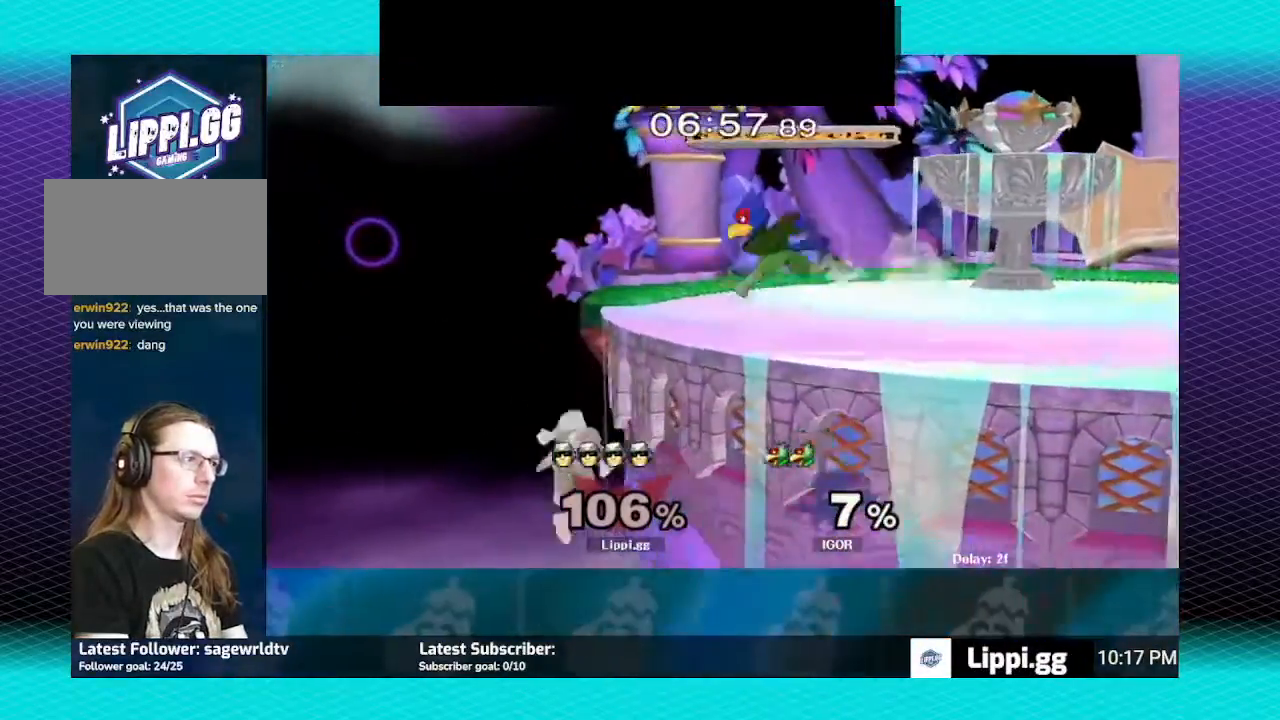
{"buttons": [], "left_stick": "up-right", "right_stick": "center", "events": [[67, "Y", "down"], [100, "left_stick", "center"], [133, "Y", "up"], [233, "Y", "down"], [300, "left_stick", "up"], [400, "left_stick", "up-right"], [500, "Y", "up"]]}